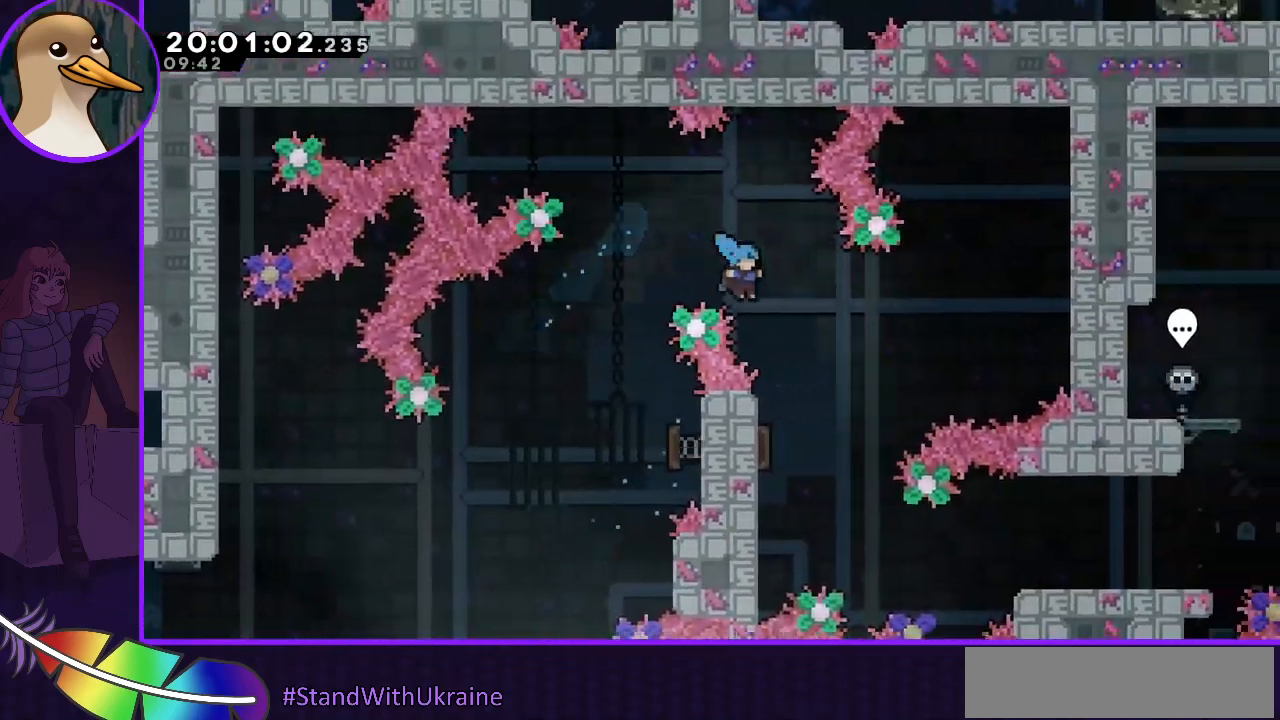
Gameplay with keyboard; each line is a JSON object with the keys held at the frame after it. "events" lists presses ("down") and releases ("up") of "dash", "demo", "down", "grab", "jump", "jump2", "left", "right" and "up" between this image and that frame as [ms after this image, input, new state], when the widget could be followed in between. No other keys are recorded. Mouse input is not recorded. Key names are as the overlay labels them; some are game actions (e.g. jump) rather than physical keys.
{"keys": ["left"], "events": [[167, "right", "up"], [200, "left", "down"]]}
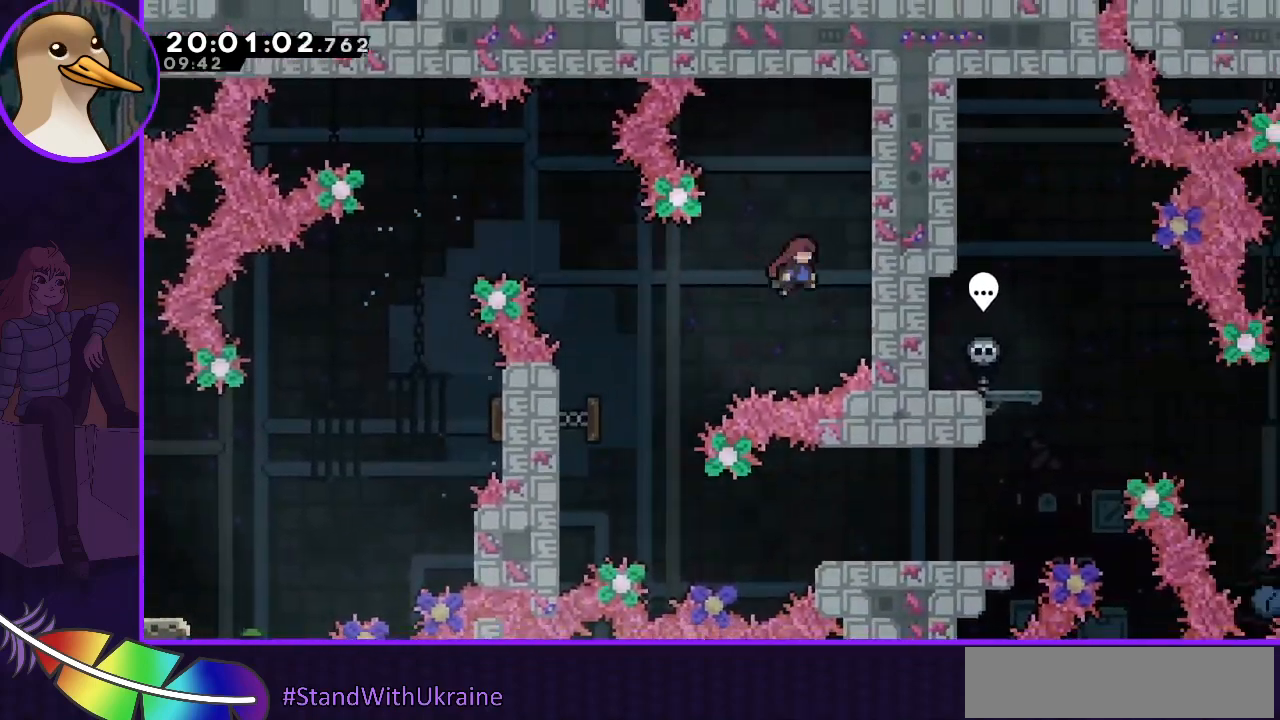
{"keys": ["grab"], "events": [[33, "left", "up"], [33, "right", "down"], [233, "grab", "down"], [267, "right", "up"]]}
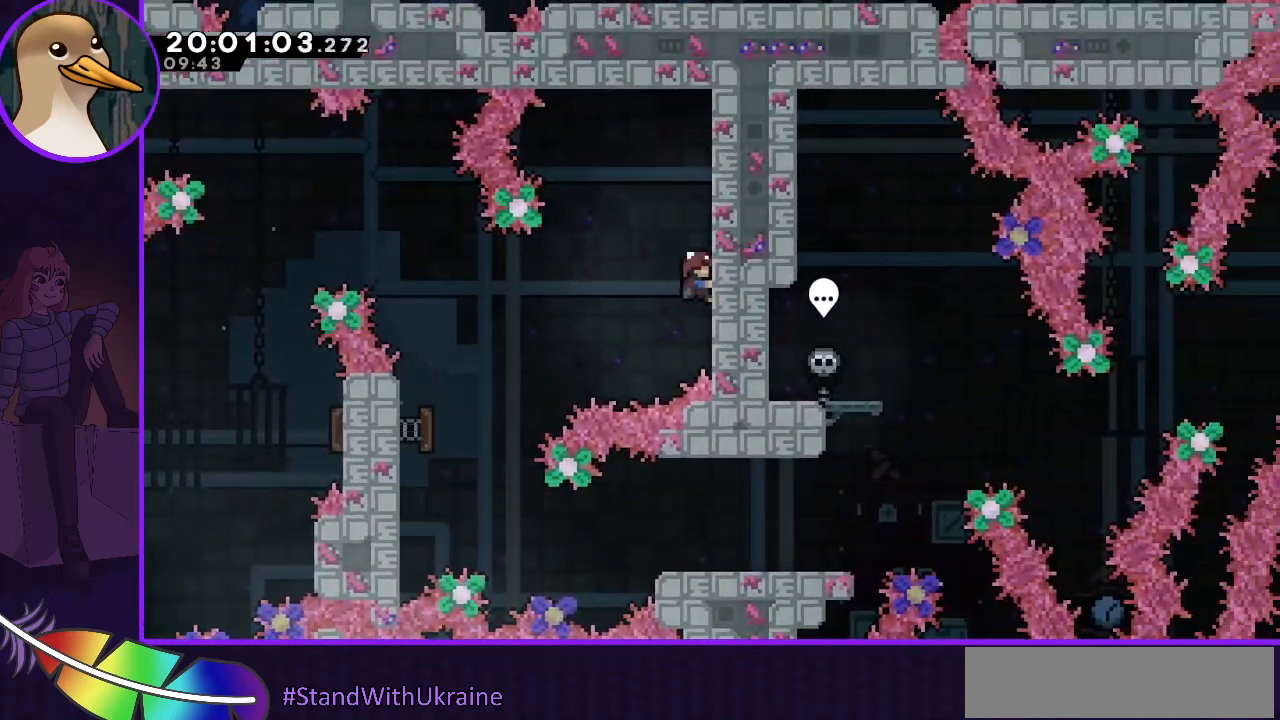
{"keys": ["grab"], "events": [[333, "down", "down"], [500, "down", "up"]]}
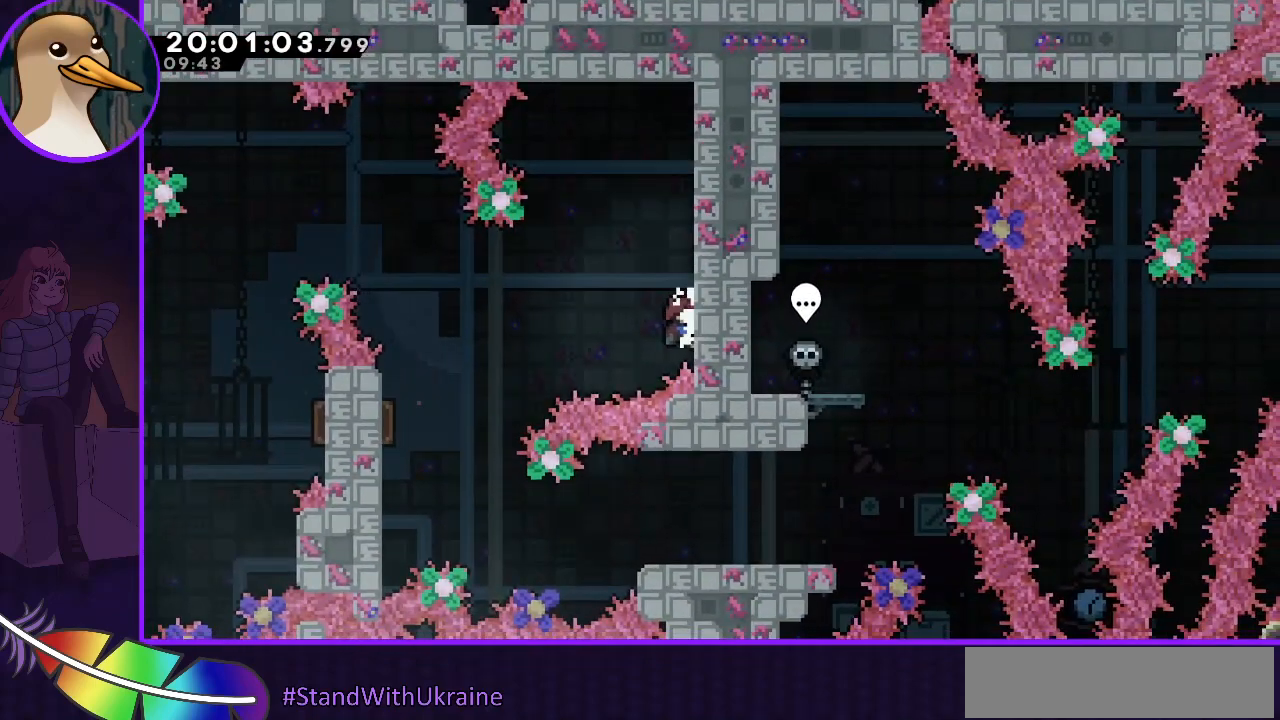
{"keys": ["grab", "left"], "events": [[100, "jump", "down"], [100, "left", "down"], [400, "jump", "up"]]}
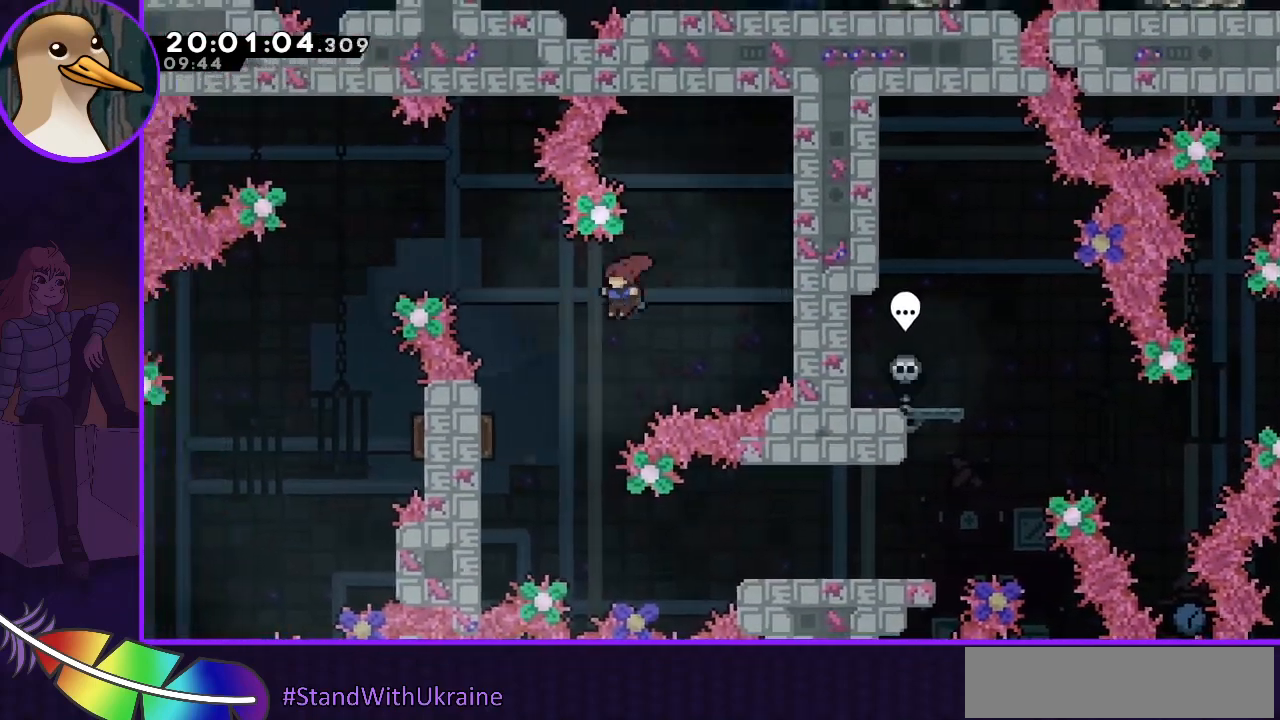
{"keys": ["dash", "right"], "events": [[133, "grab", "up"], [167, "left", "up"], [233, "right", "down"], [467, "dash", "down"]]}
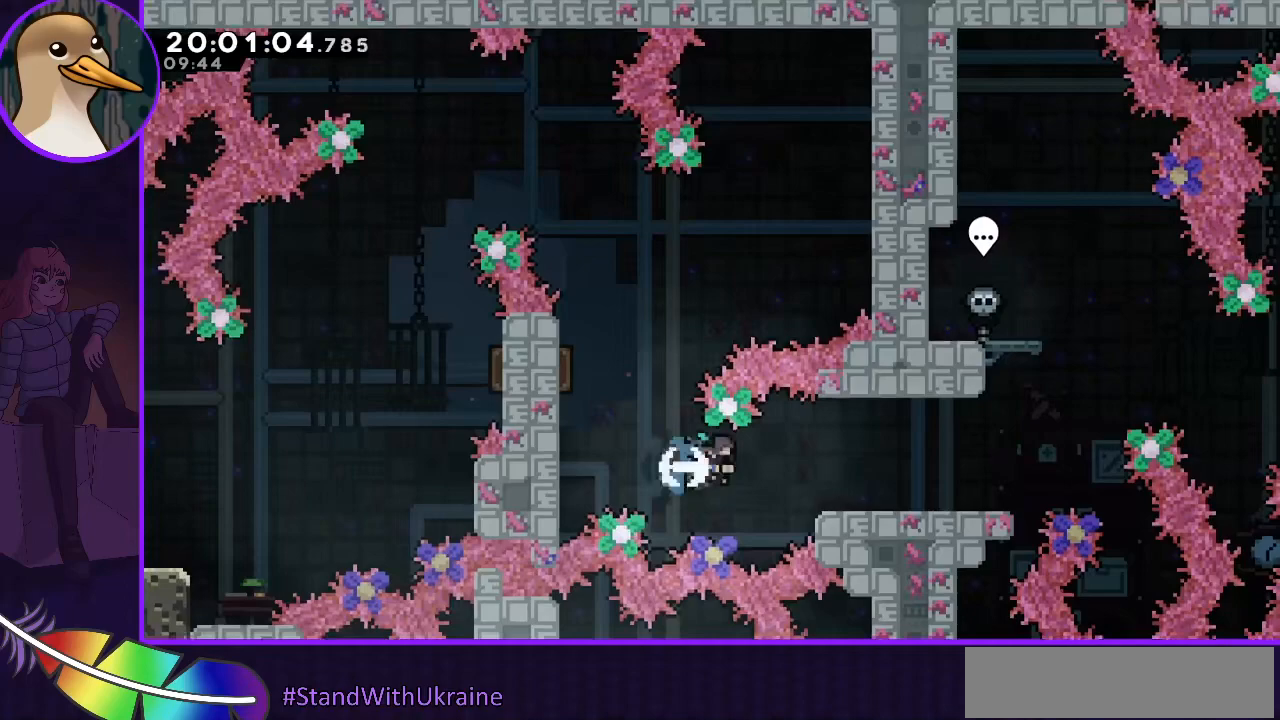
{"keys": [], "events": [[167, "dash", "up"], [433, "right", "up"]]}
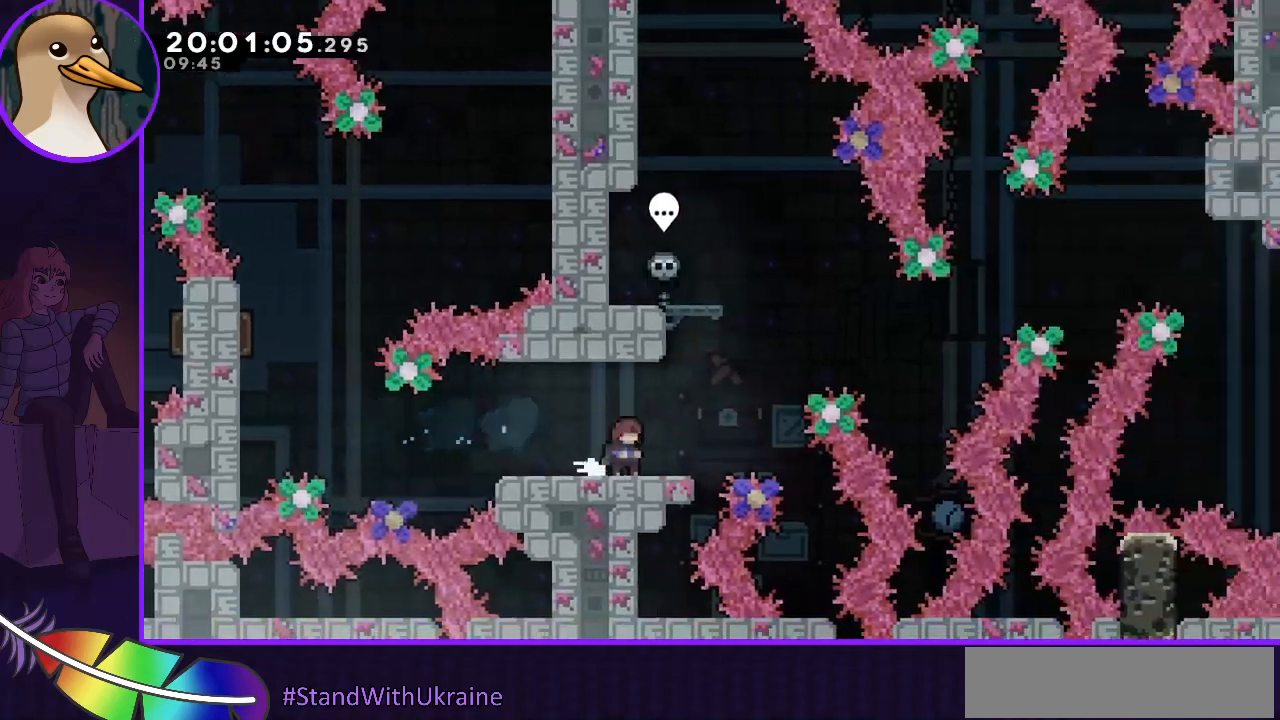
{"keys": ["dash", "jump", "up"], "events": [[167, "right", "down"], [233, "jump", "down"], [433, "right", "up"], [433, "up", "down"], [500, "dash", "down"]]}
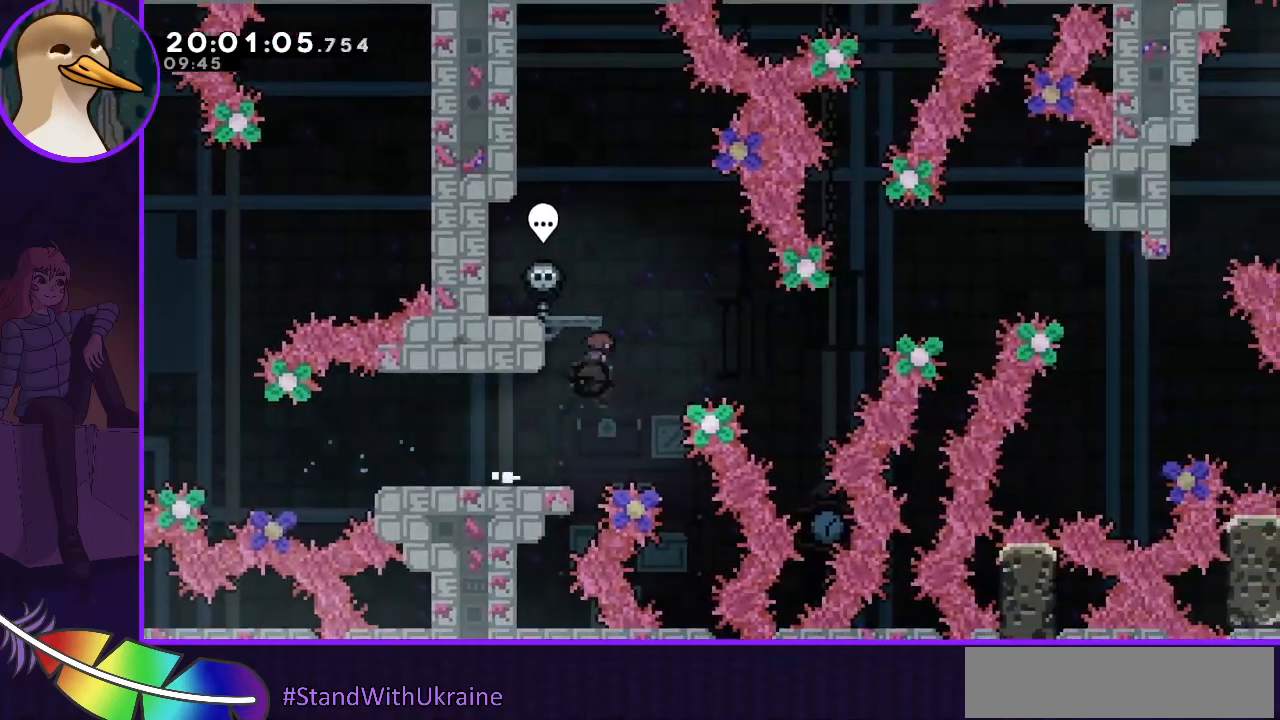
{"keys": [], "events": [[100, "jump", "up"], [100, "up", "up"], [133, "dash", "up"], [233, "left", "down"], [500, "left", "up"]]}
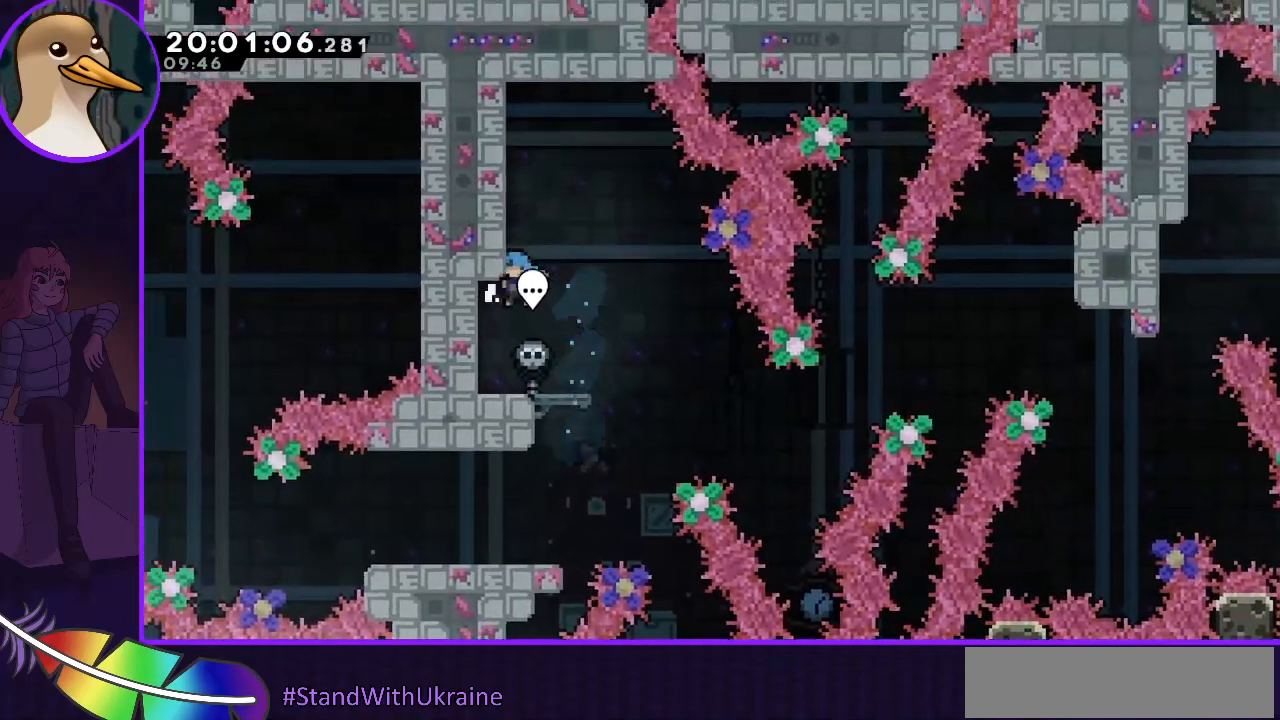
{"keys": ["jump"], "events": [[400, "jump", "down"]]}
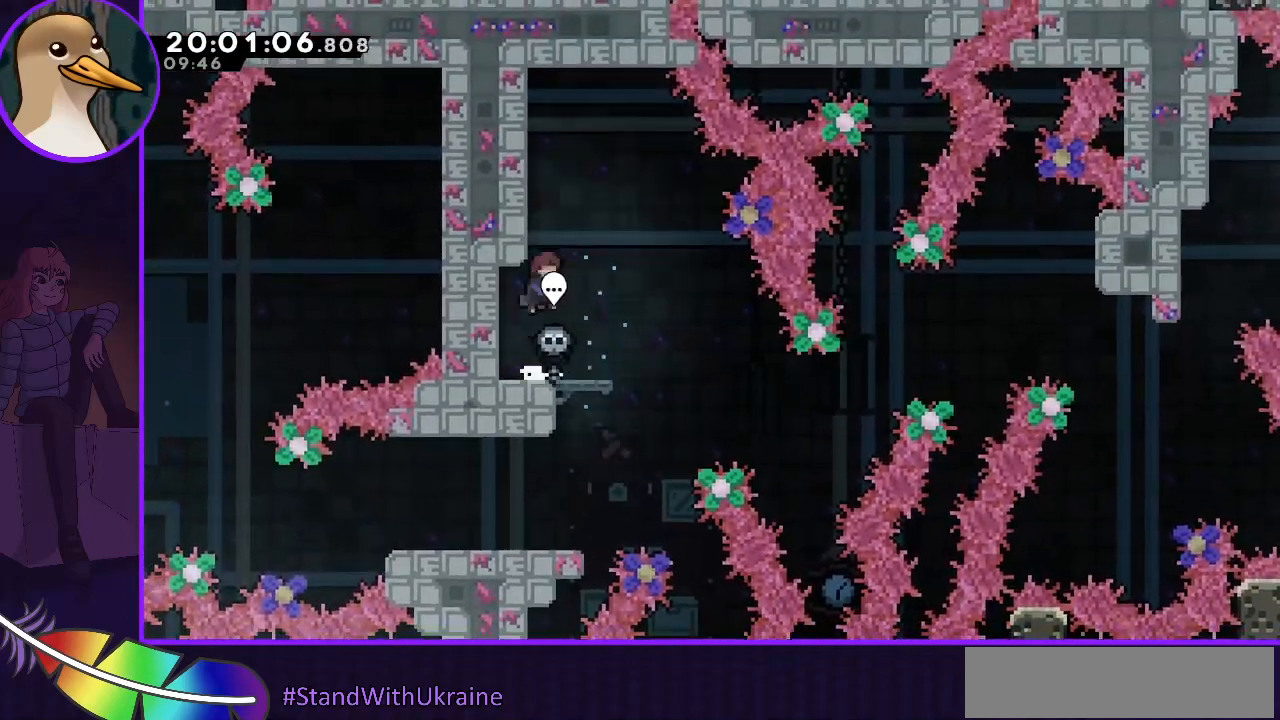
{"keys": ["left", "up"], "events": [[67, "right", "down"], [167, "right", "up"], [200, "left", "down"], [267, "up", "down"], [300, "grab", "down"], [467, "jump", "up"], [500, "grab", "up"]]}
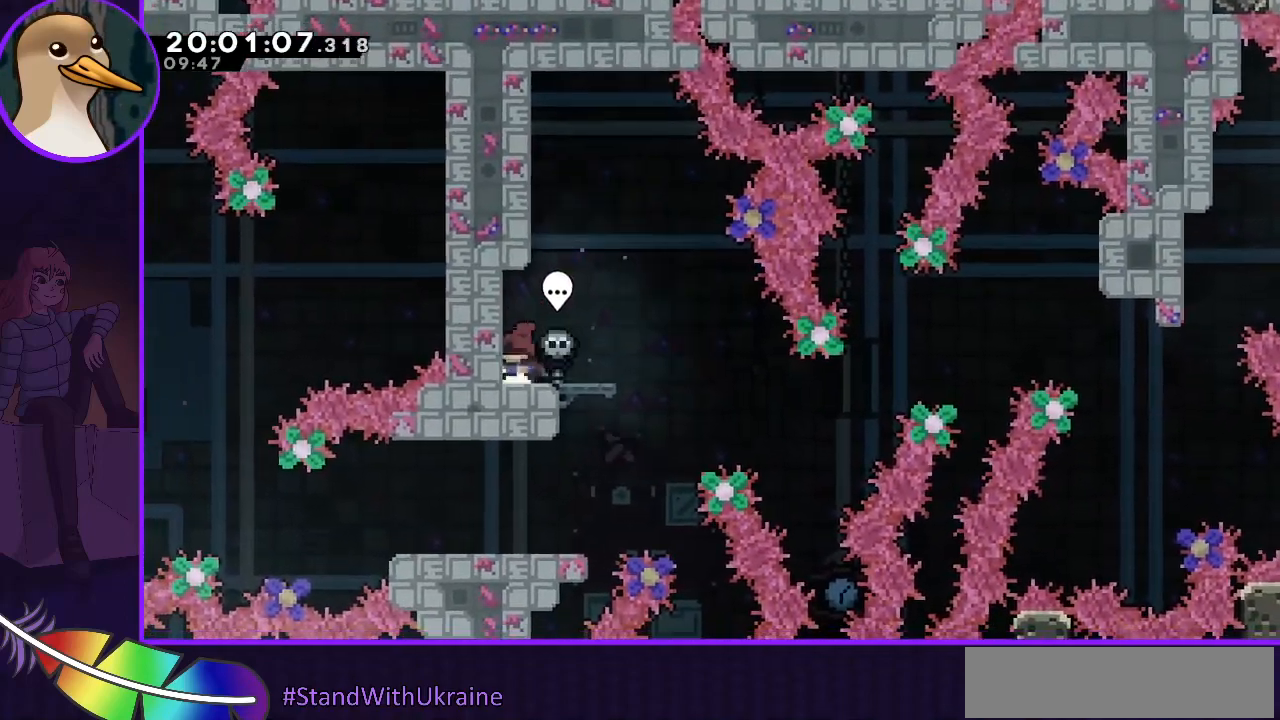
{"keys": [], "events": [[33, "left", "up"], [33, "up", "up"]]}
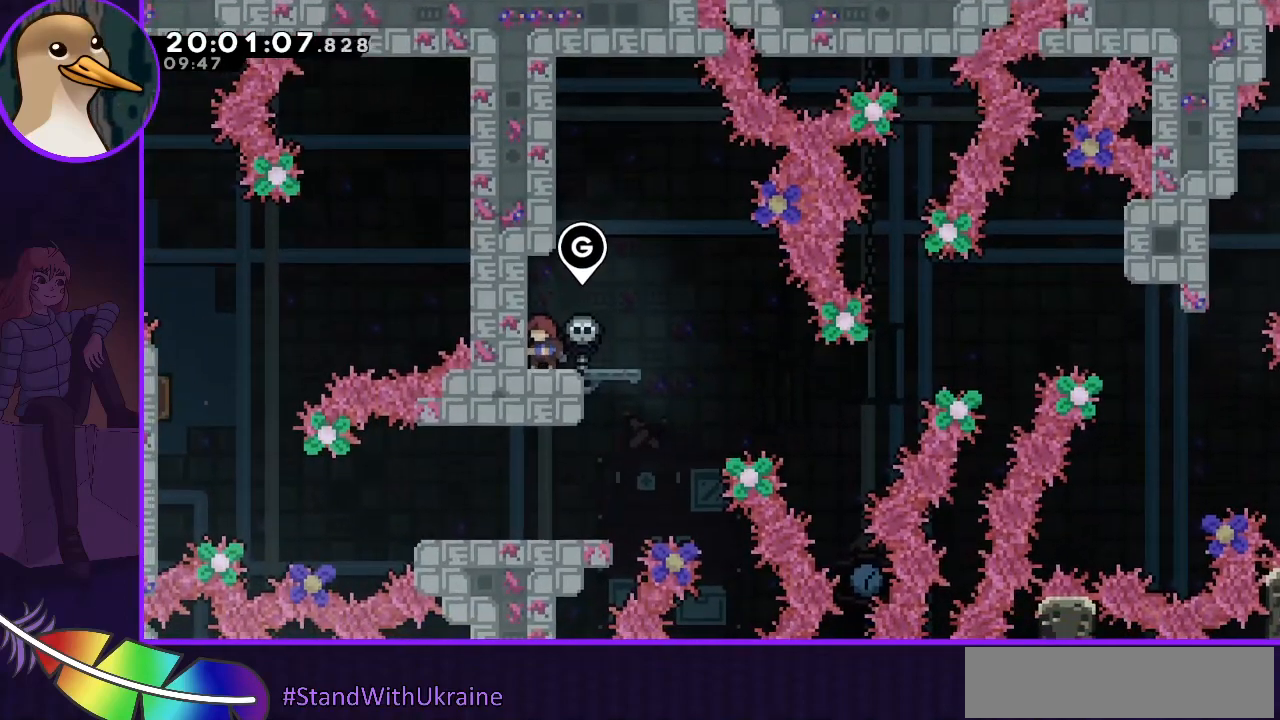
{"keys": [], "events": []}
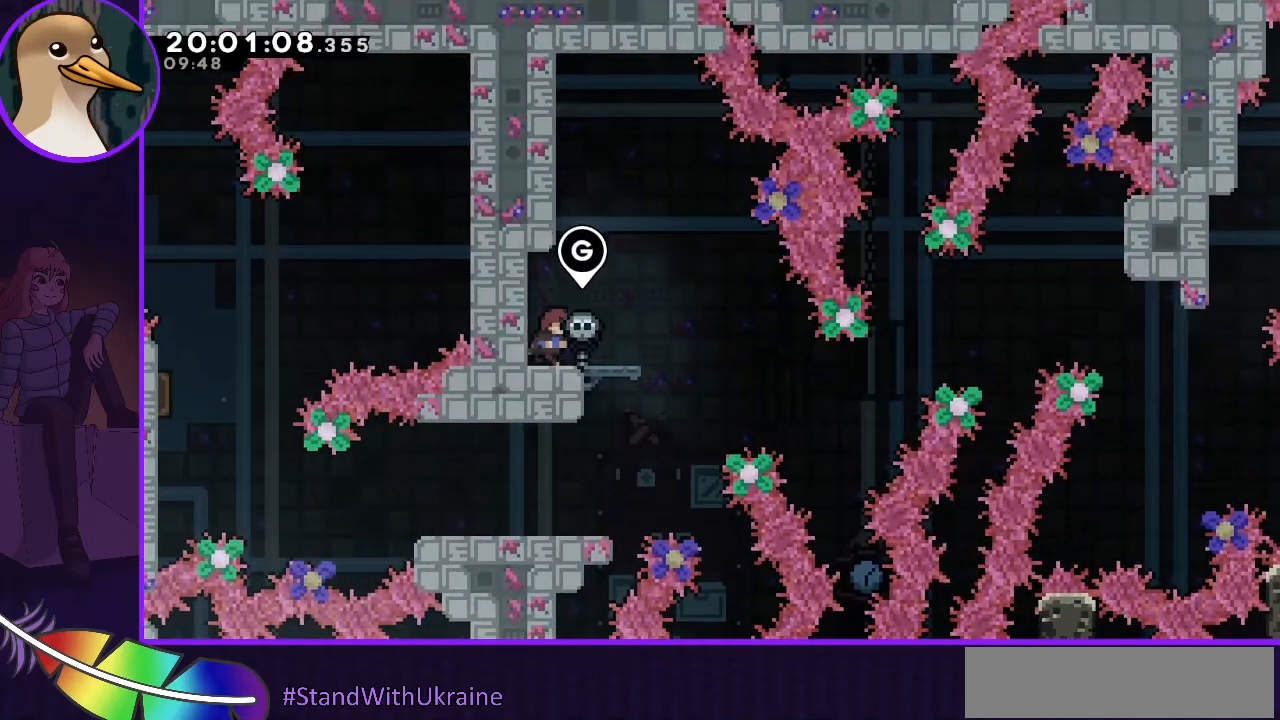
{"keys": [], "events": [[33, "right", "down"], [200, "right", "up"], [267, "left", "down"], [433, "left", "up"]]}
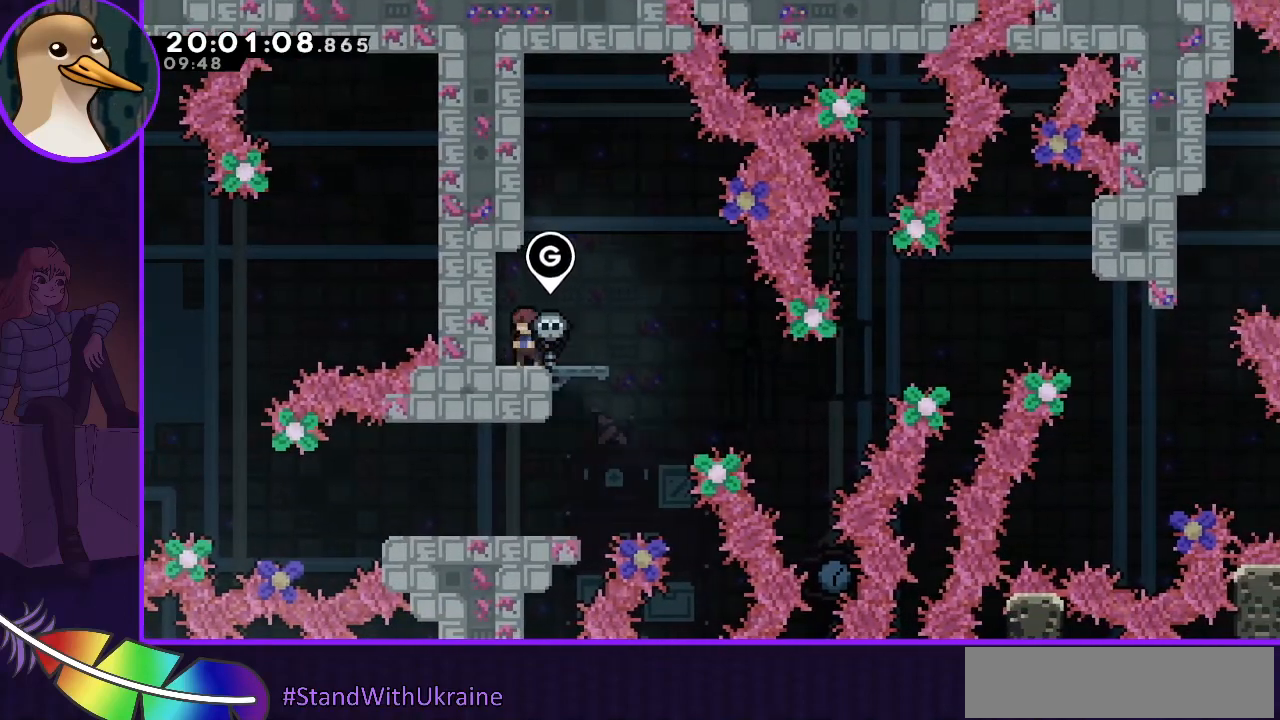
{"keys": [], "events": [[100, "right", "down"], [367, "jump", "down"], [433, "jump", "up"], [467, "right", "up"]]}
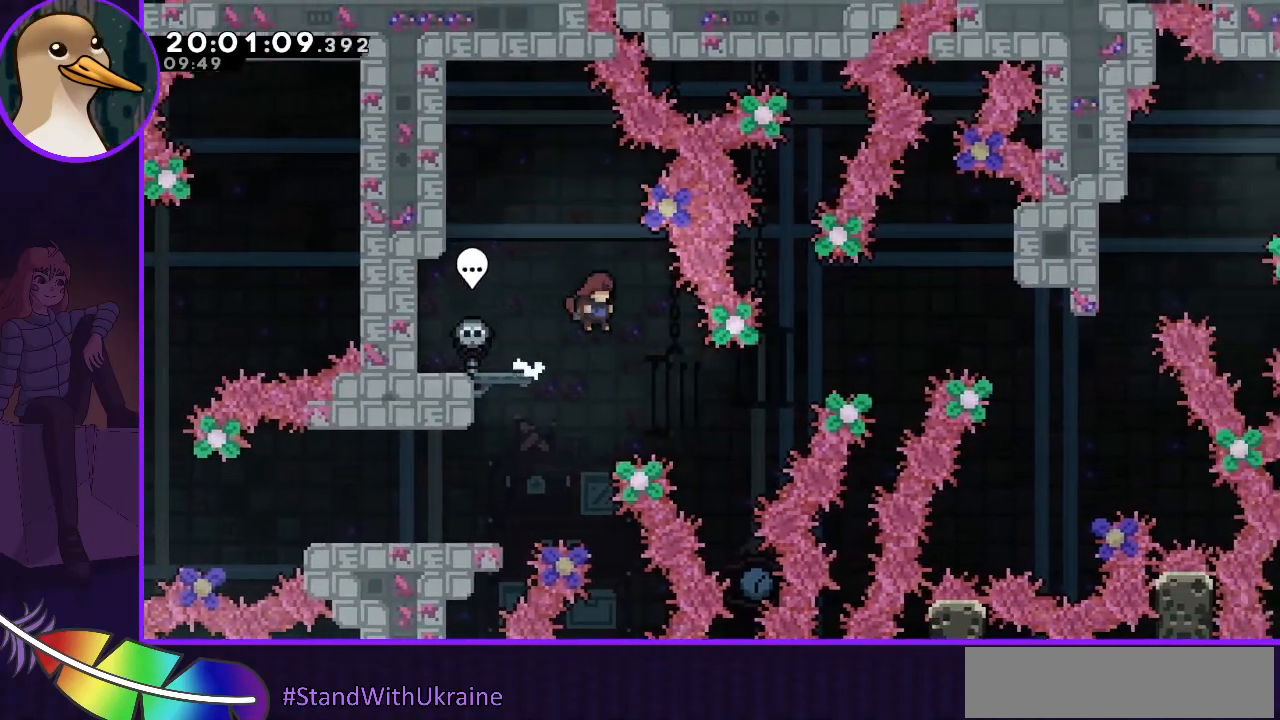
{"keys": [], "events": [[233, "left", "down"], [333, "dash", "down"], [467, "dash", "up"], [500, "left", "up"]]}
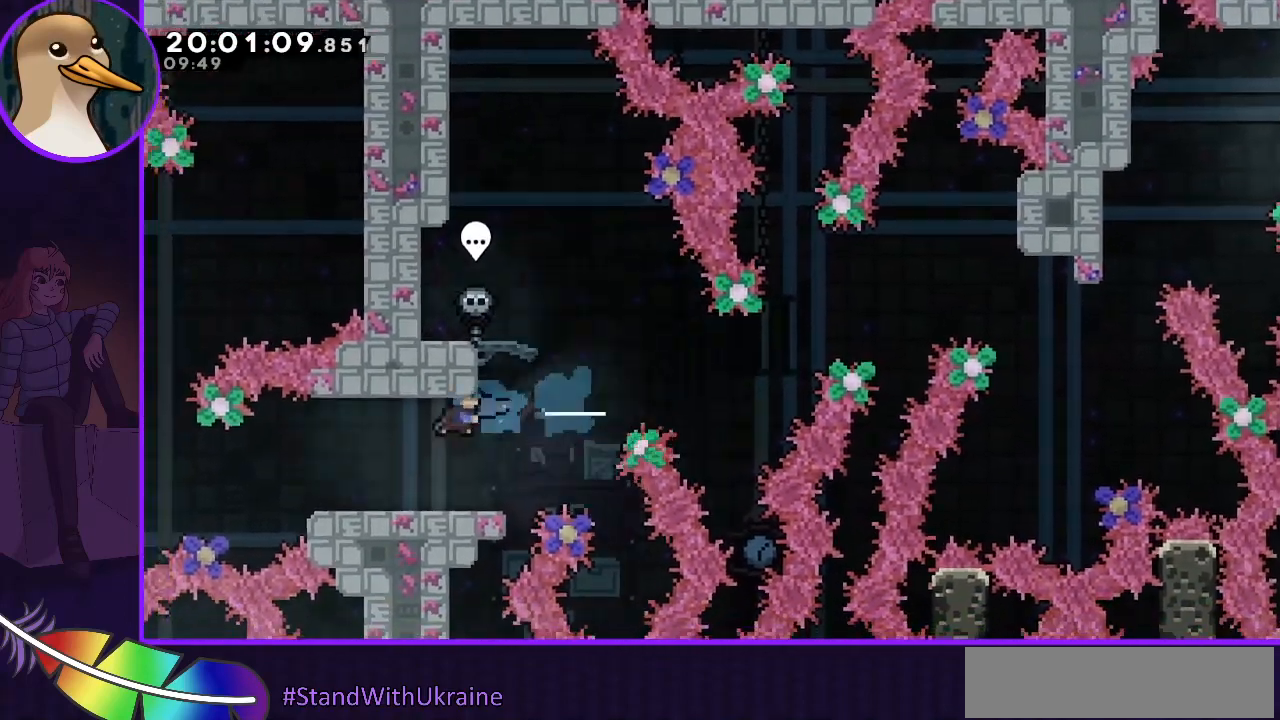
{"keys": ["right"], "events": [[67, "right", "down"], [267, "right", "up"], [433, "right", "down"]]}
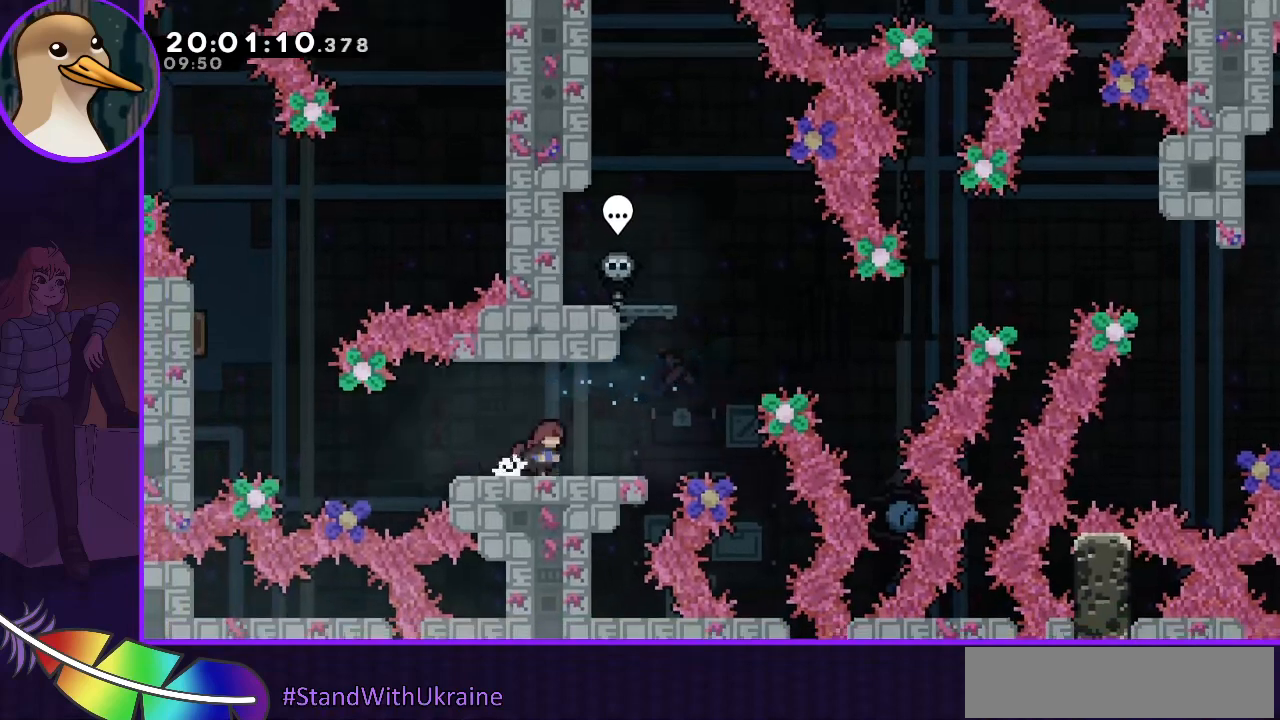
{"keys": [], "events": [[33, "right", "up"]]}
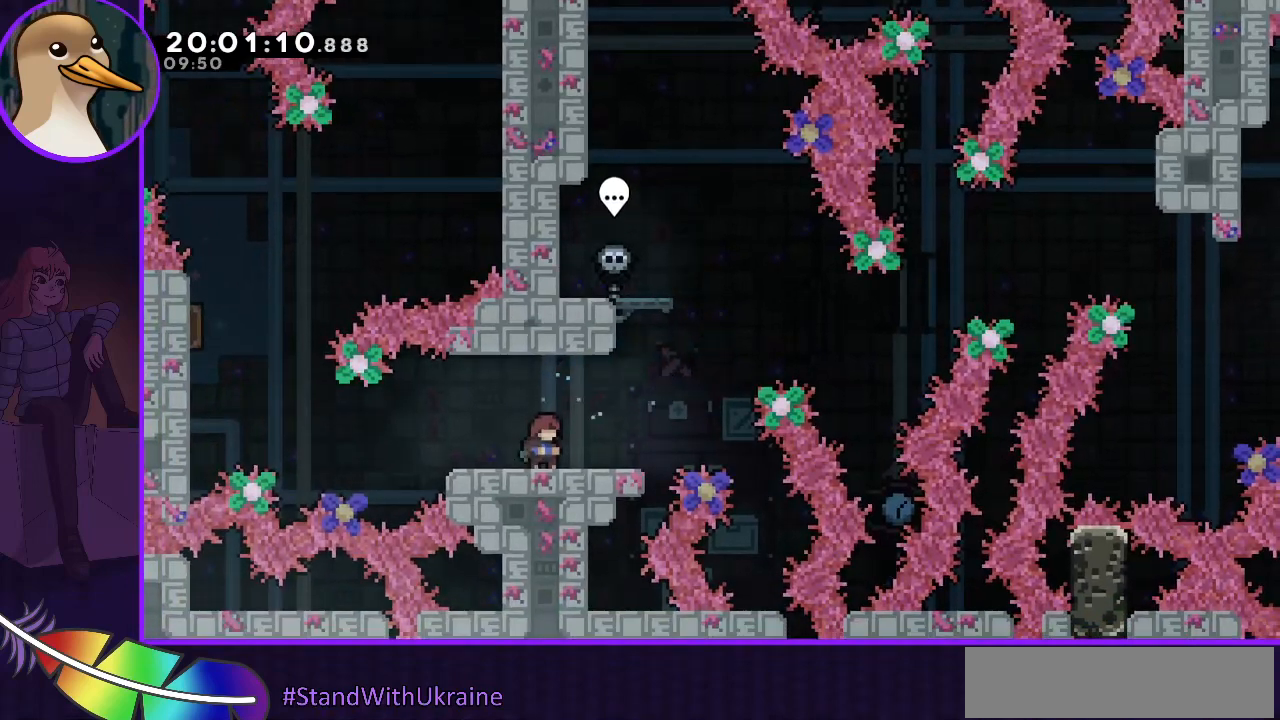
{"keys": [], "events": []}
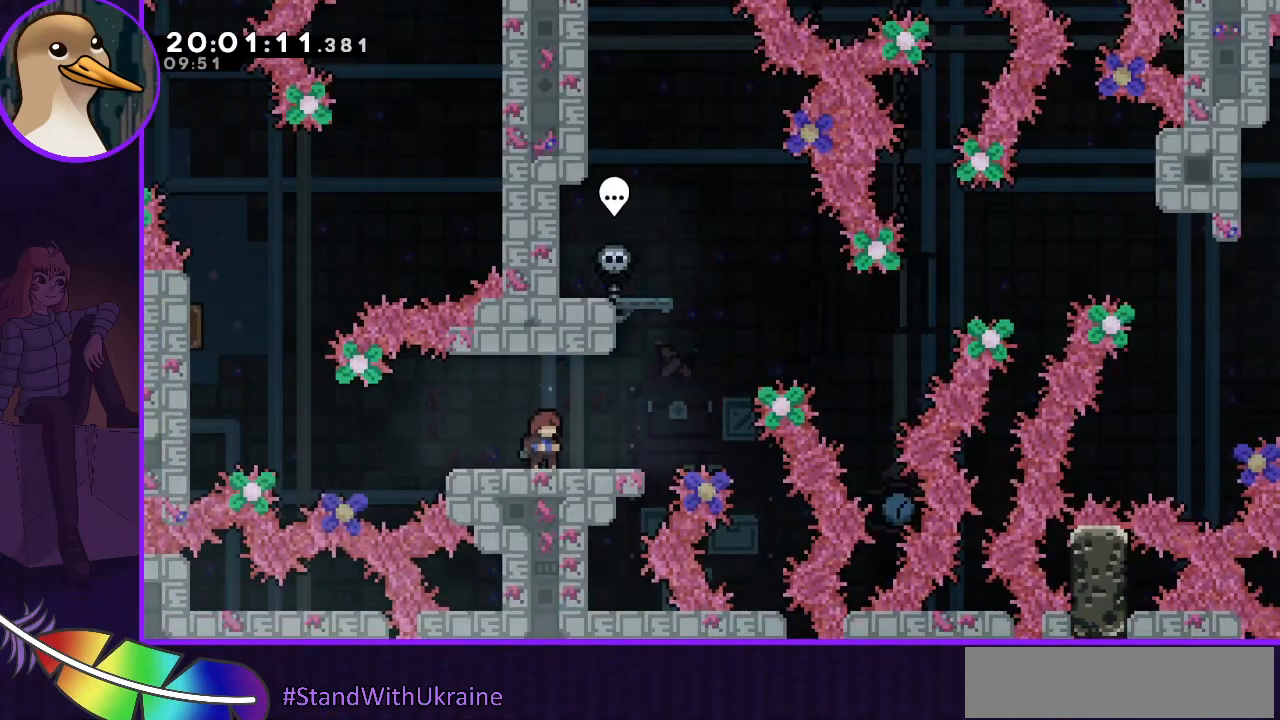
{"keys": [], "events": []}
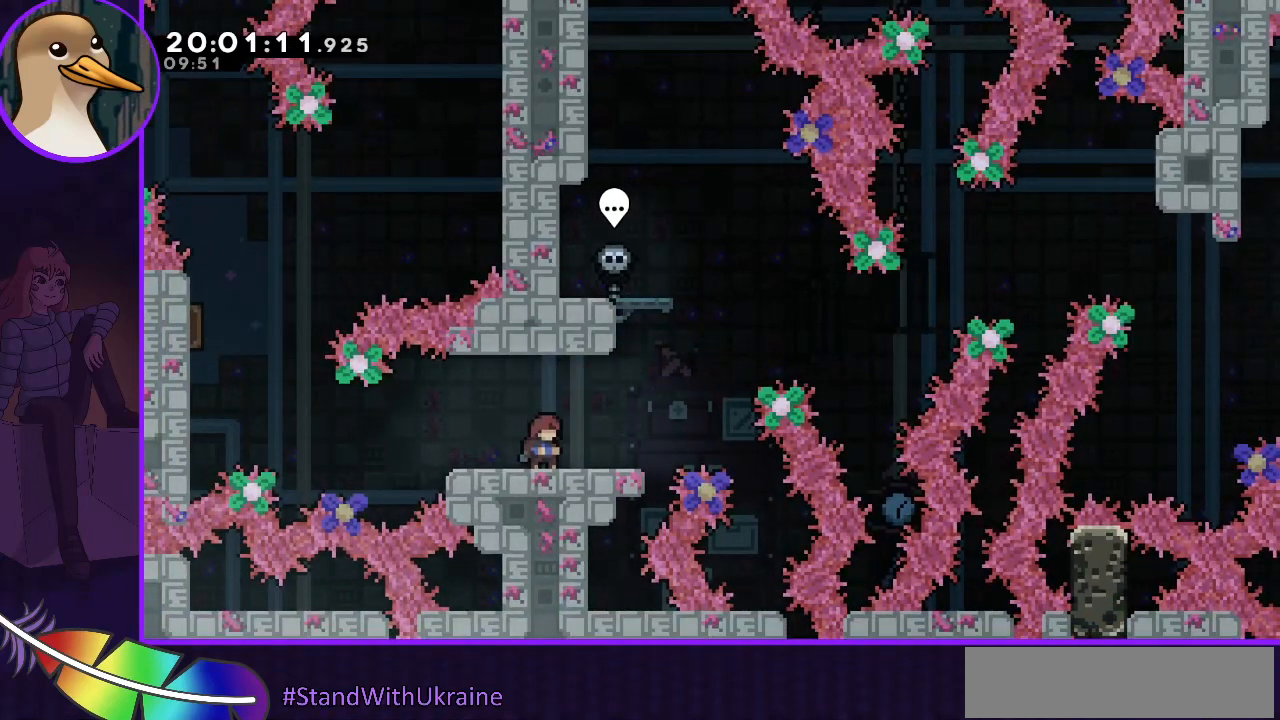
{"keys": [], "events": []}
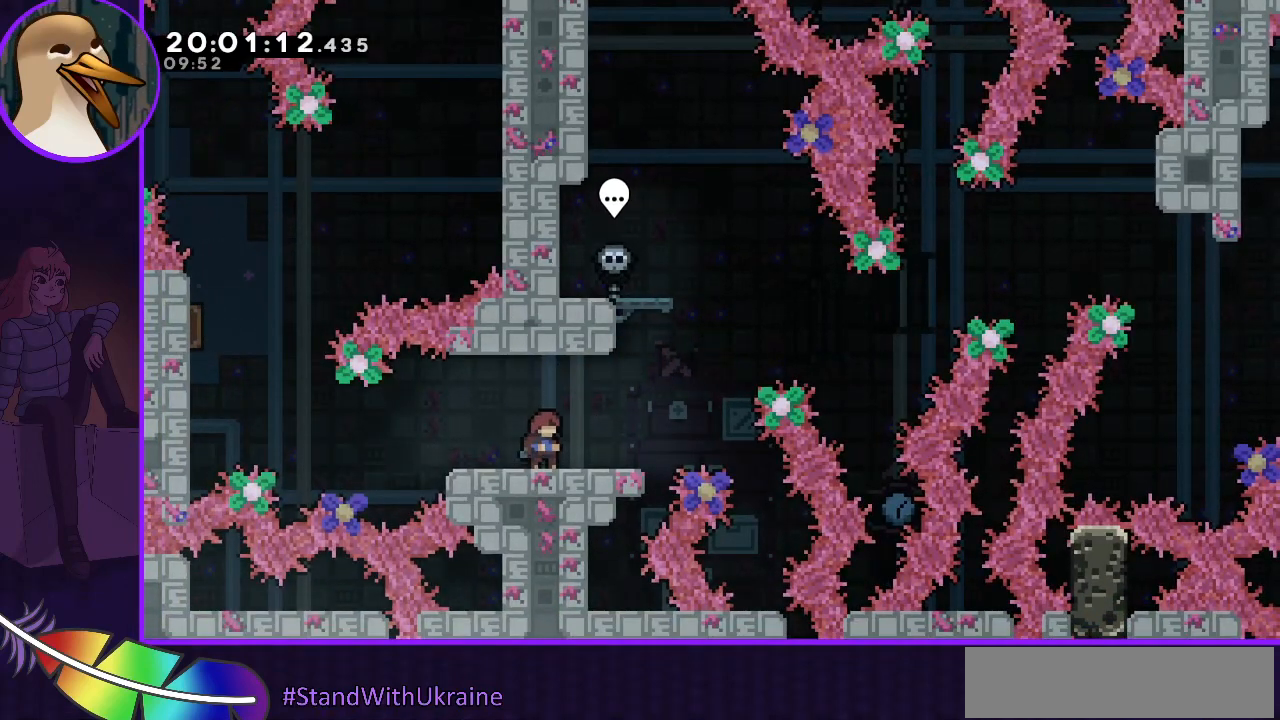
{"keys": [], "events": []}
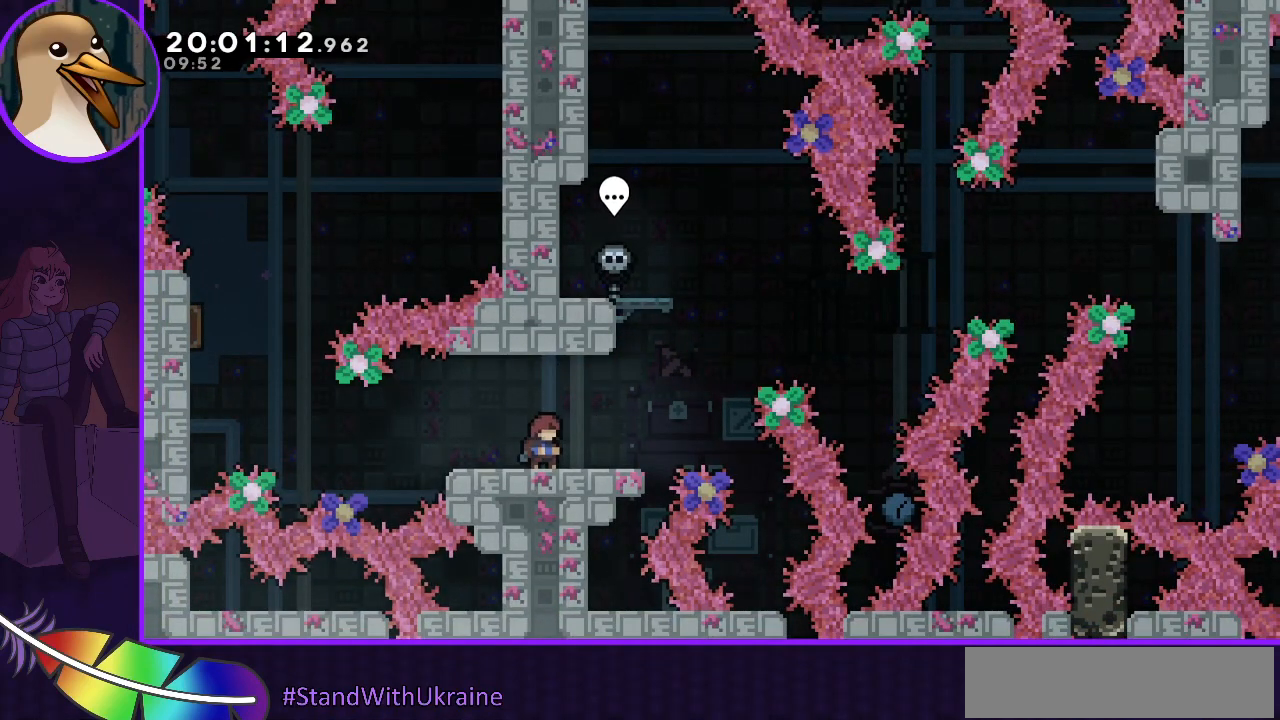
{"keys": ["right"], "events": [[500, "right", "down"]]}
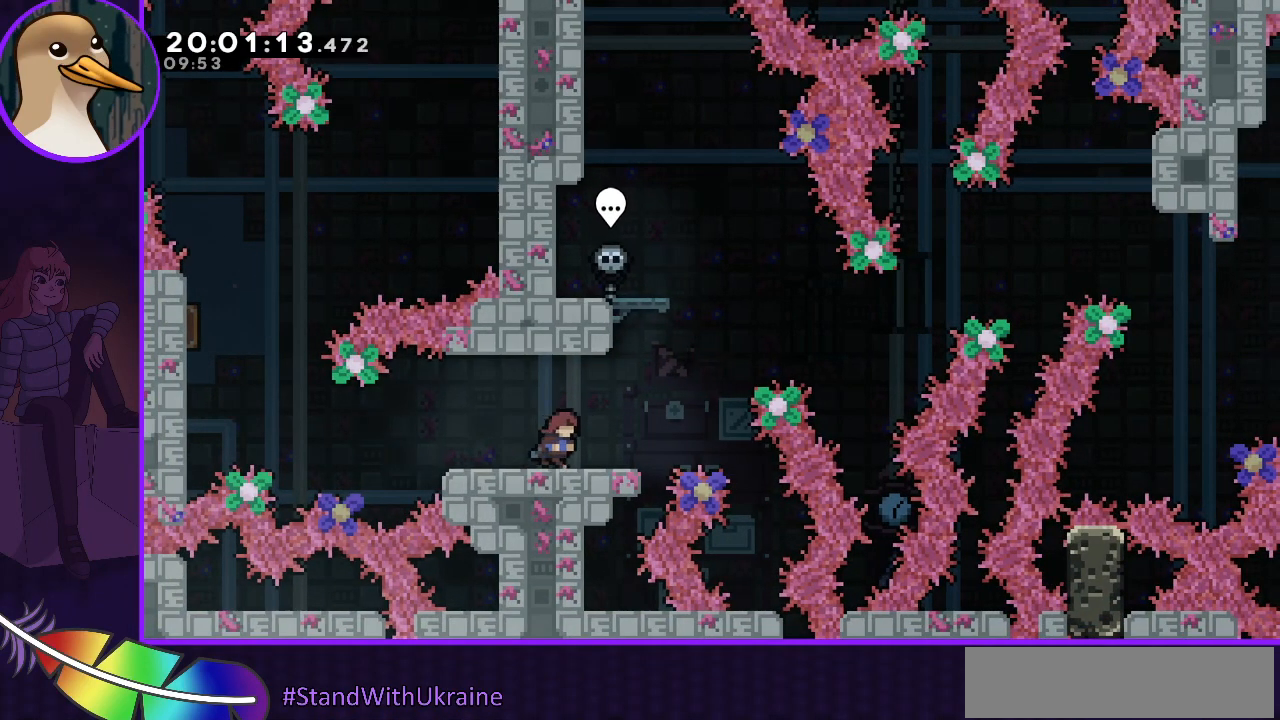
{"keys": ["jump"], "events": [[267, "jump", "down"], [267, "right", "up"]]}
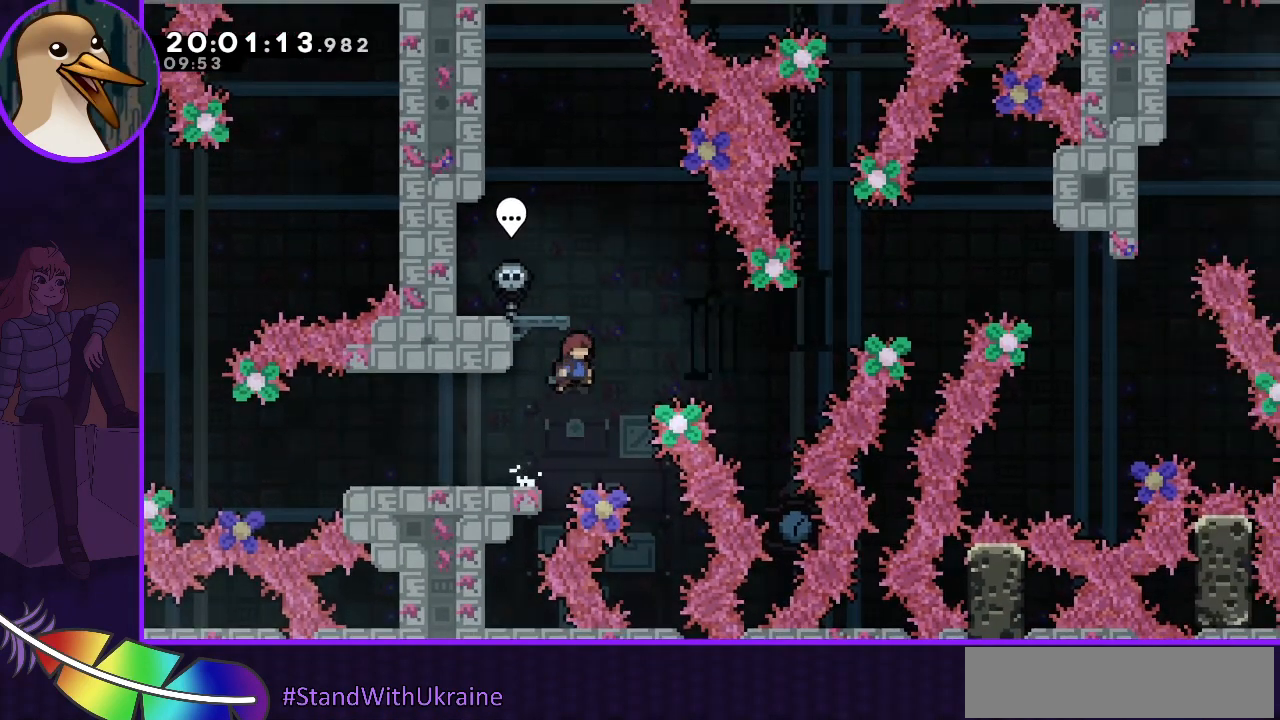
{"keys": ["left"], "events": [[67, "left", "down"], [400, "jump", "up"]]}
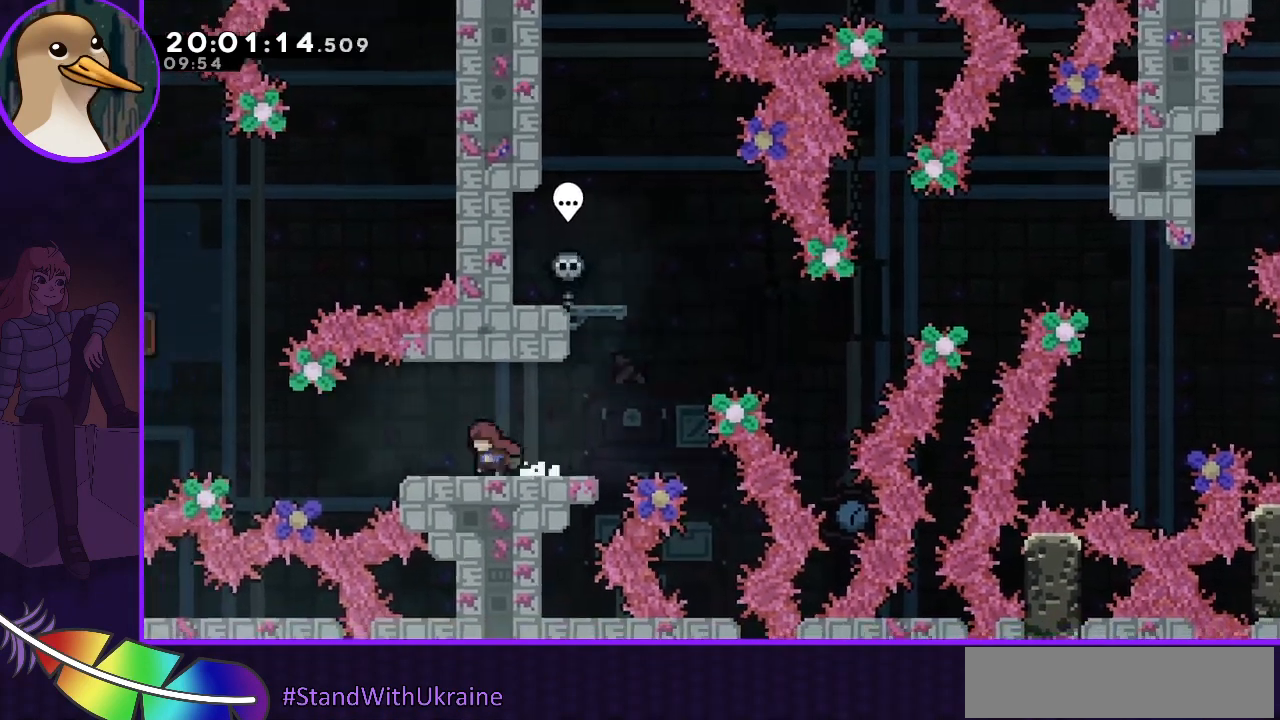
{"keys": ["left"], "events": []}
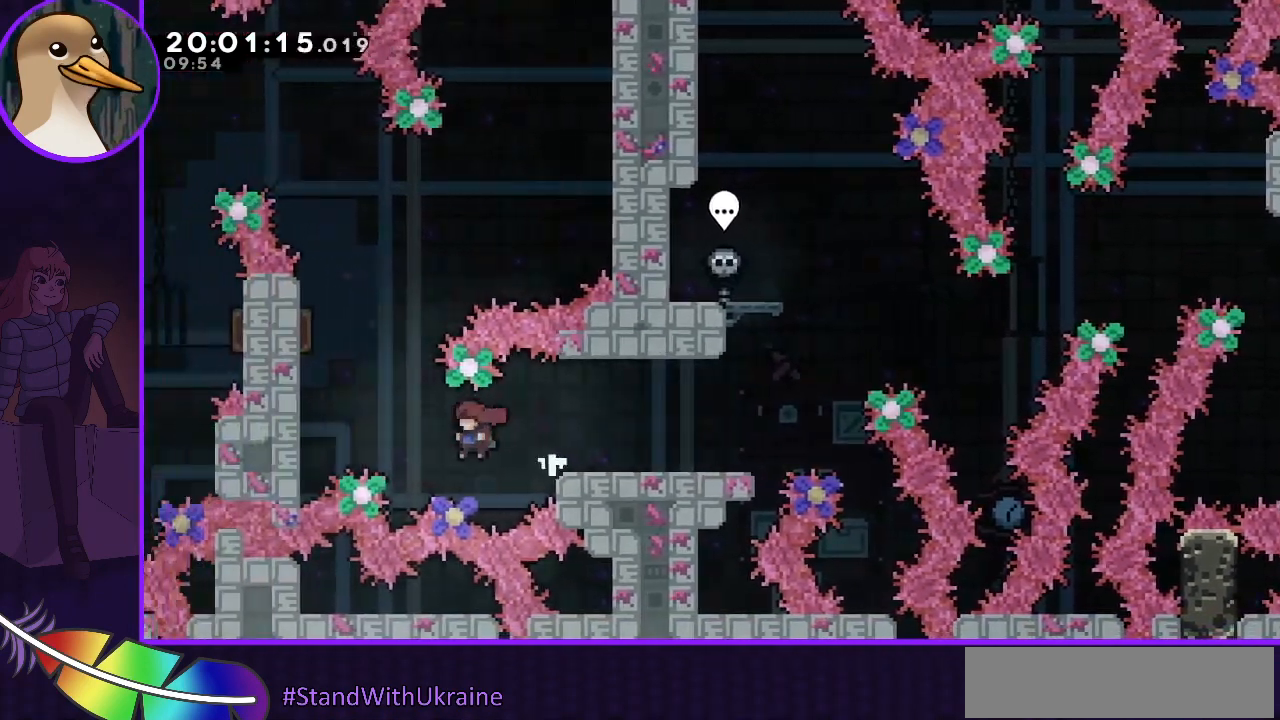
{"keys": ["left", "up"], "events": [[133, "dash", "down"], [133, "up", "down"], [367, "dash", "up"]]}
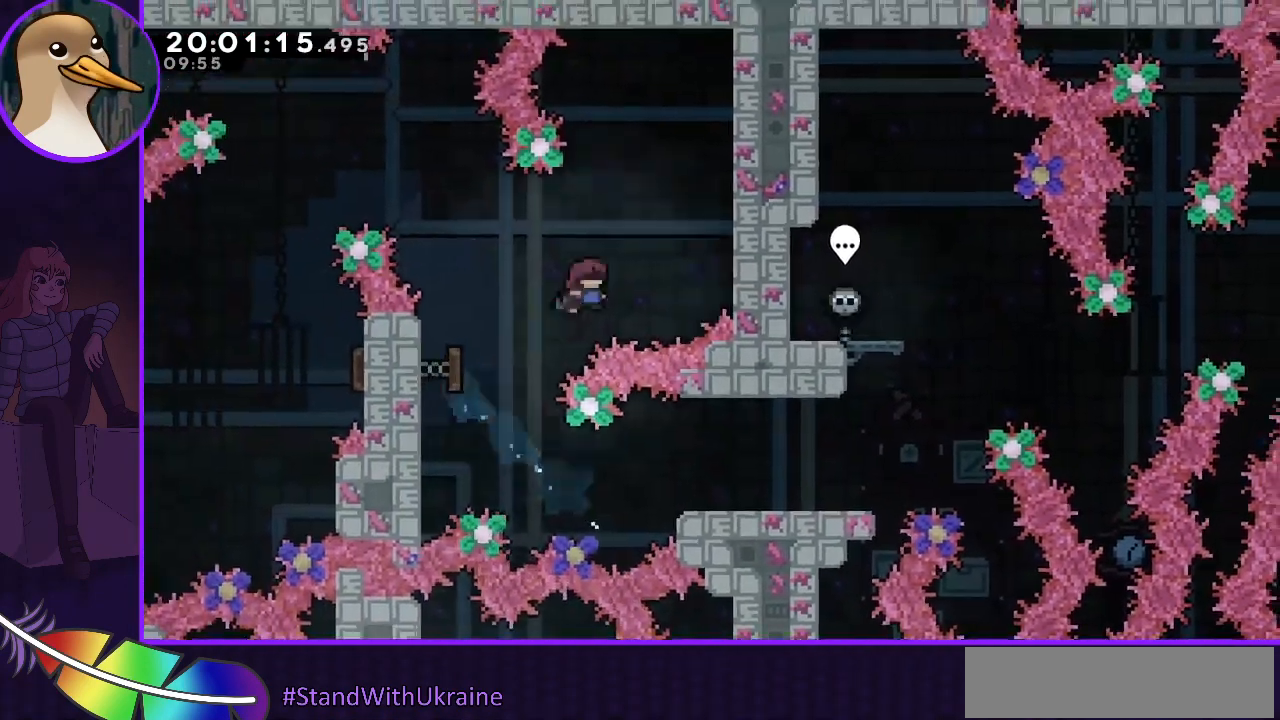
{"keys": ["grab"], "events": [[100, "left", "up"], [100, "right", "down"], [400, "grab", "down"], [400, "right", "up"], [400, "up", "up"]]}
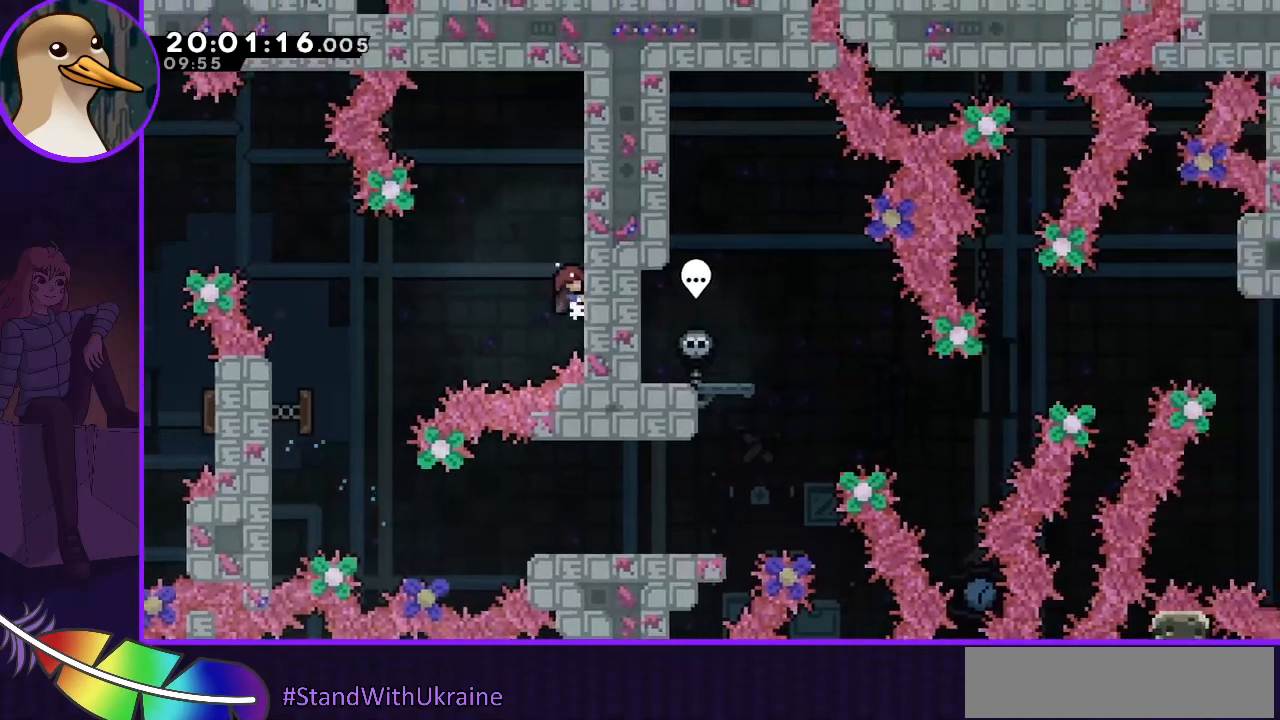
{"keys": ["jump", "left"], "events": [[100, "left", "down"], [167, "jump", "down"], [200, "grab", "up"], [300, "left", "up"], [433, "left", "down"]]}
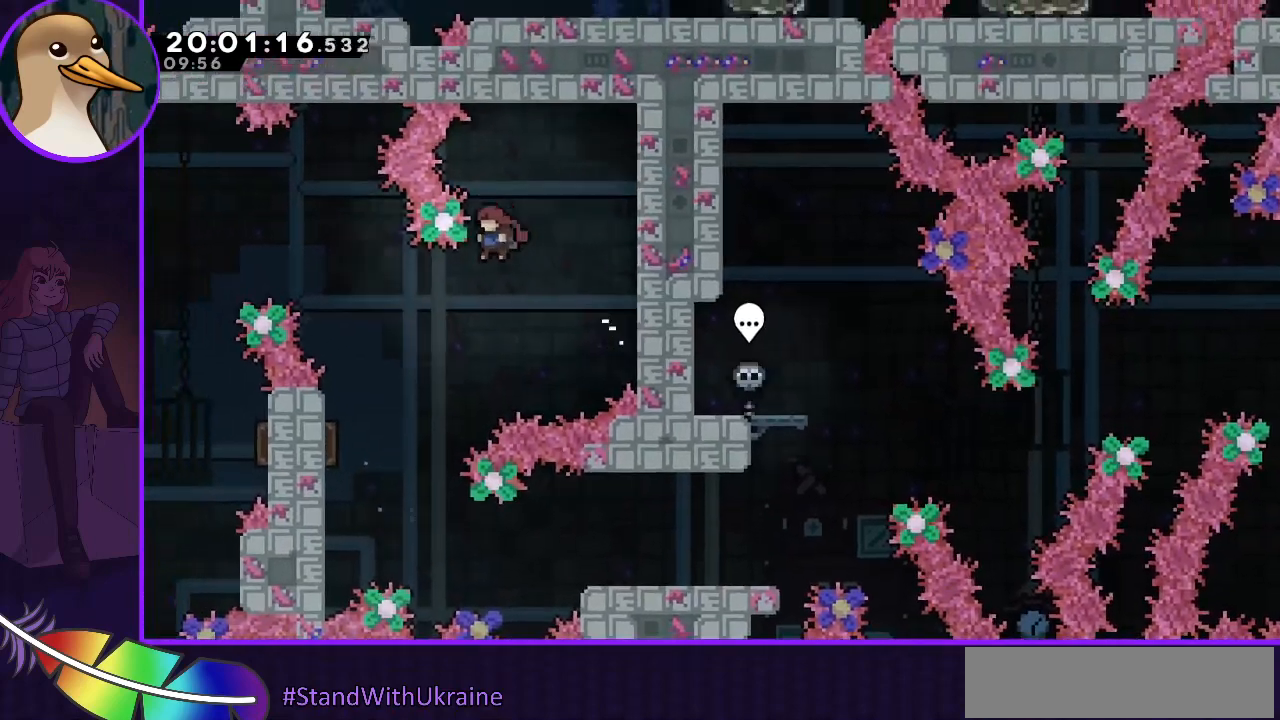
{"keys": ["jump", "left", "up"], "events": [[367, "dash", "down"], [367, "up", "down"], [500, "dash", "up"]]}
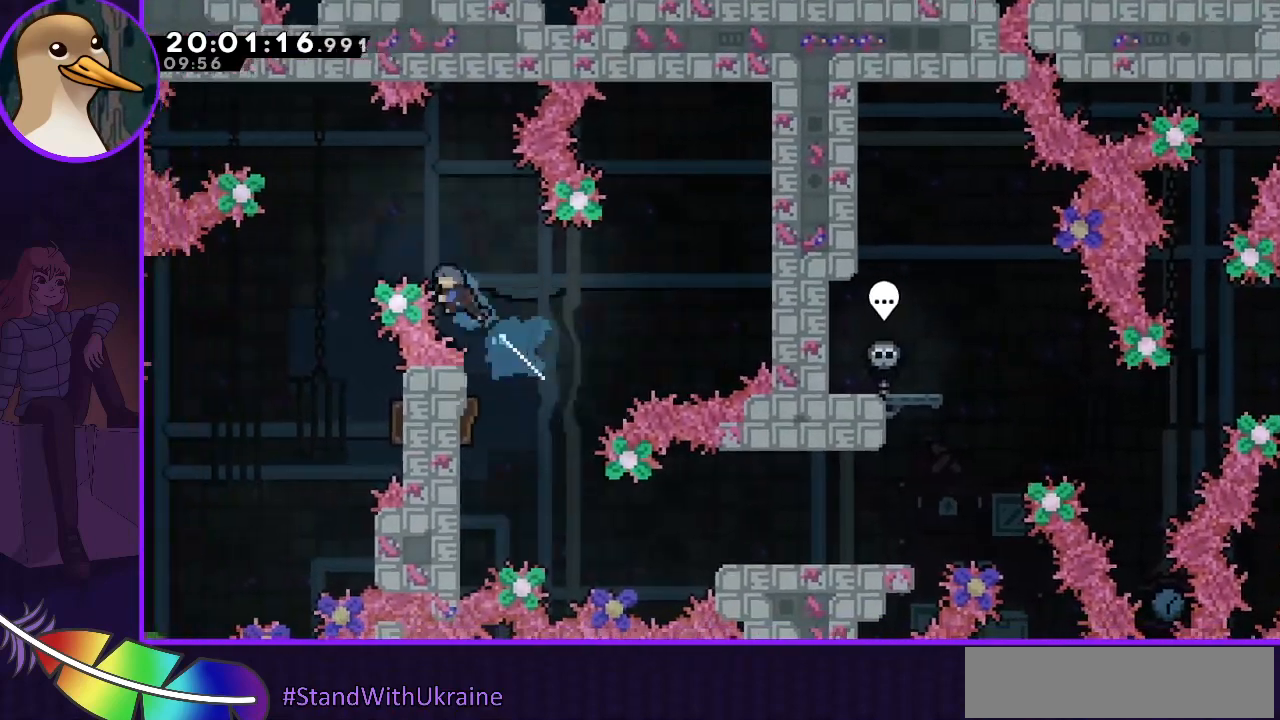
{"keys": [], "events": [[67, "up", "up"], [333, "jump", "up"], [333, "left", "up"]]}
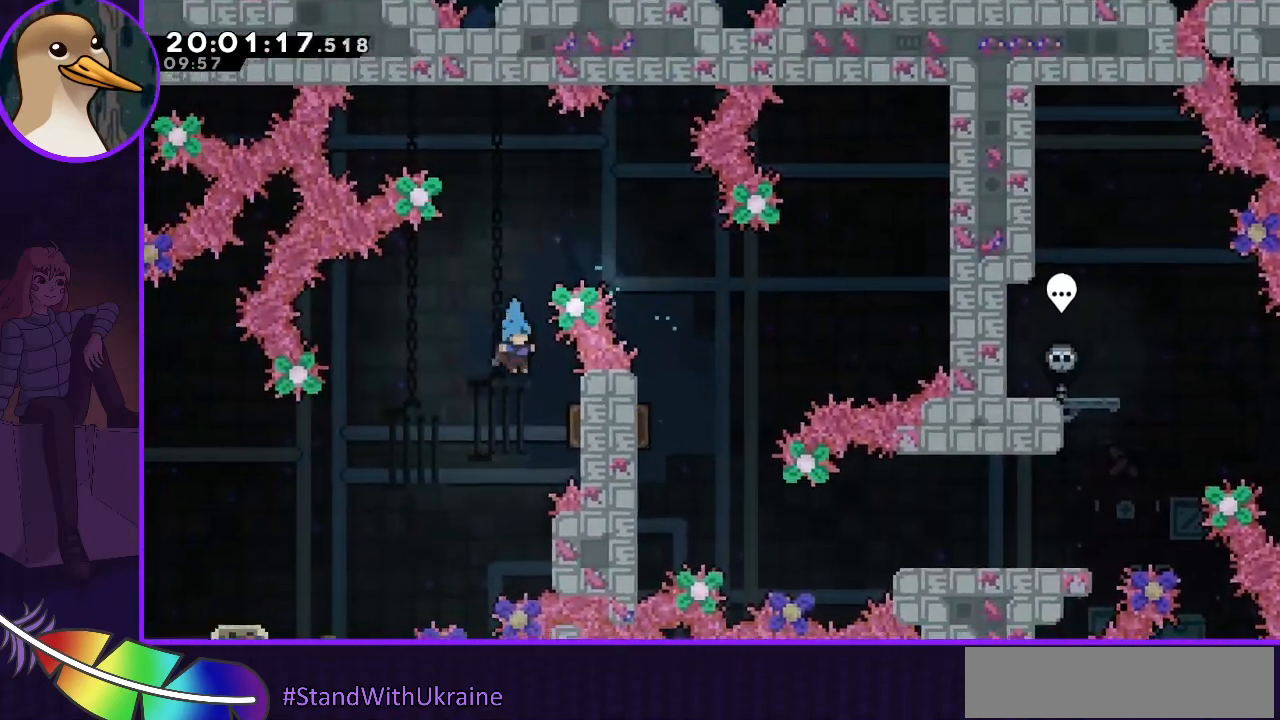
{"keys": ["right"], "events": [[33, "right", "down"]]}